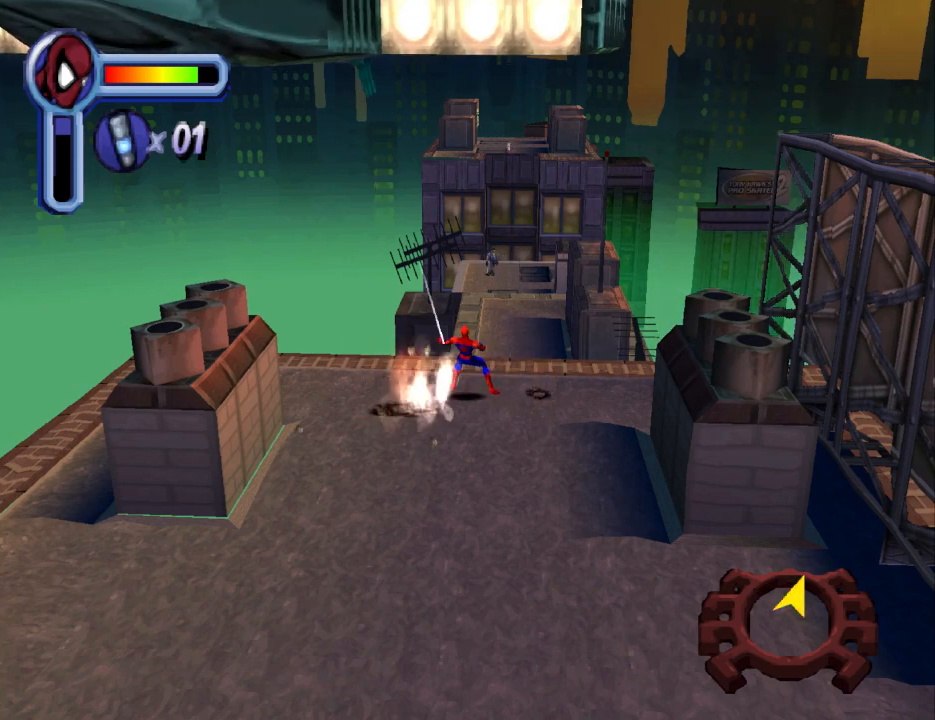
Gameplay with a controller (PlayStation layout); each line is a JSON object with the inputs held at the frame after it. "events" lists button and stick changes between this image and that frame as [ms after this image, input, new state], when the widget could be followed in between. Not read: L2 R2 left_stick right_stick.
{"buttons": ["DPAD_UP"], "events": [[333, "DPAD_UP", "down"]]}
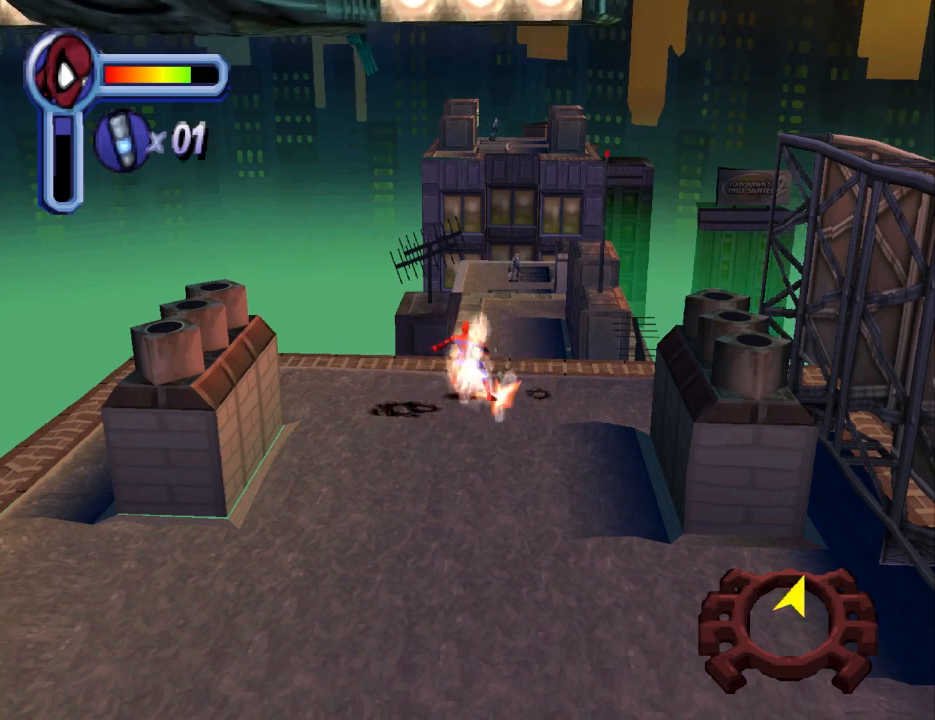
{"buttons": ["DPAD_UP"], "events": []}
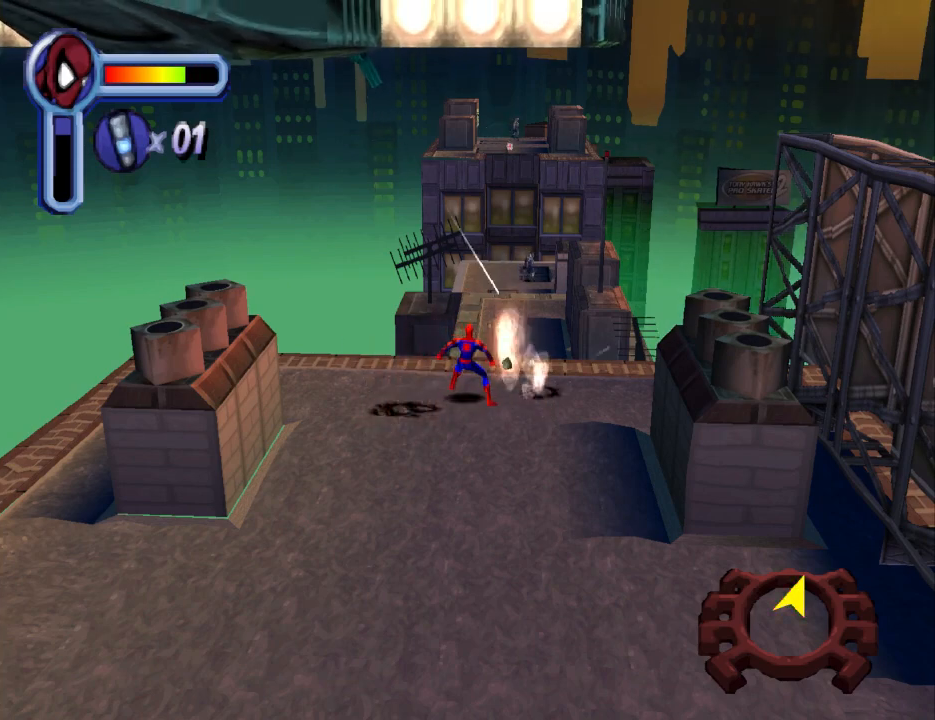
{"buttons": ["CROSS", "DPAD_UP"], "events": [[467, "CROSS", "down"]]}
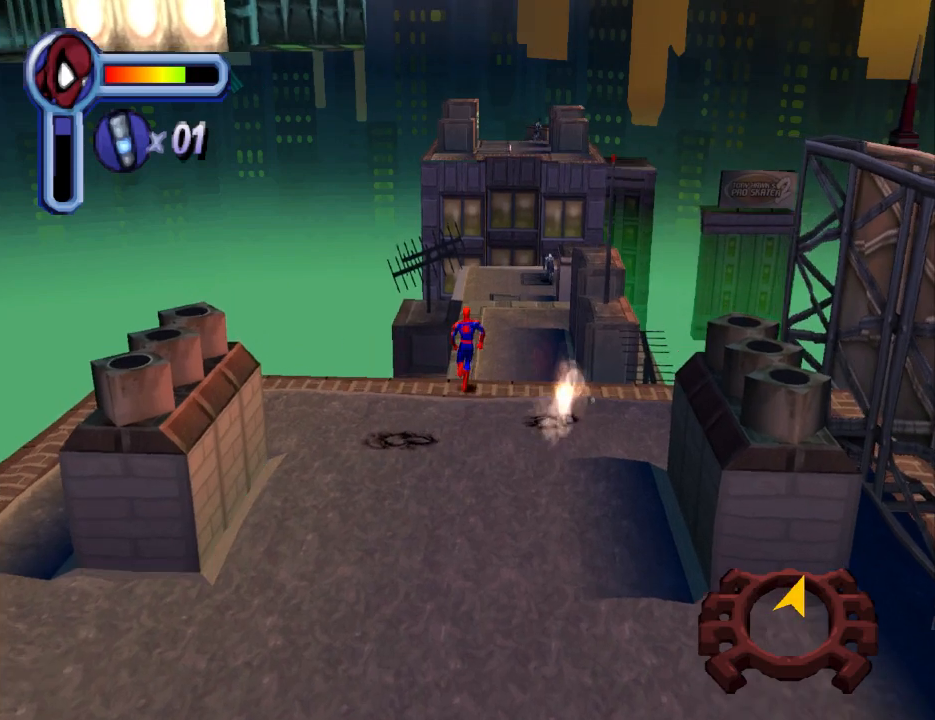
{"buttons": ["CROSS", "DPAD_UP", "DPAD_RIGHT"], "events": [[467, "DPAD_RIGHT", "down"]]}
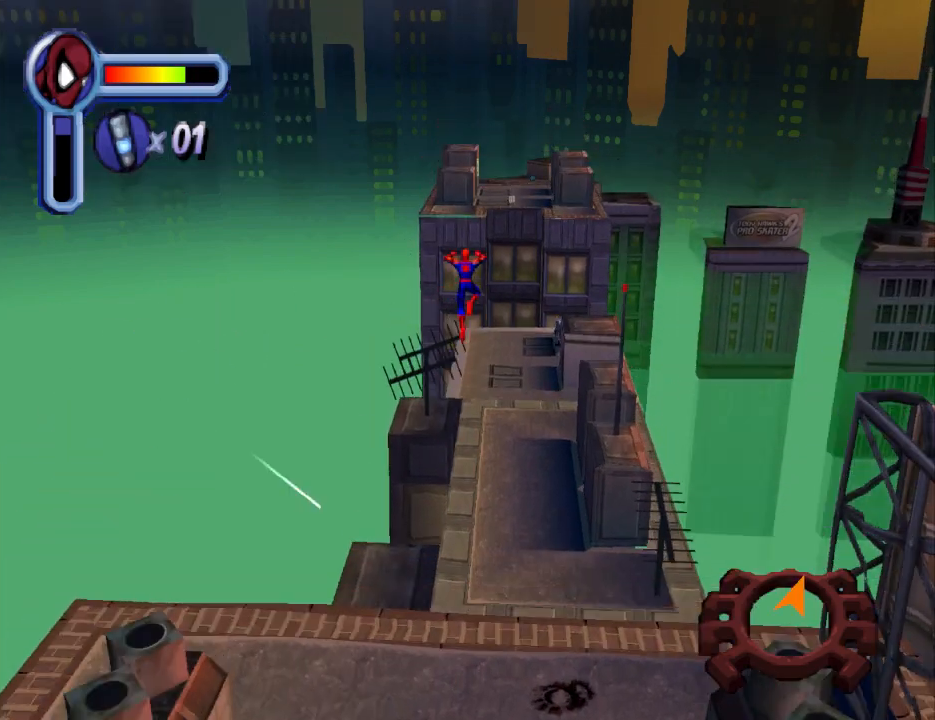
{"buttons": ["DPAD_UP"], "events": [[133, "DPAD_RIGHT", "up"], [200, "CROSS", "up"]]}
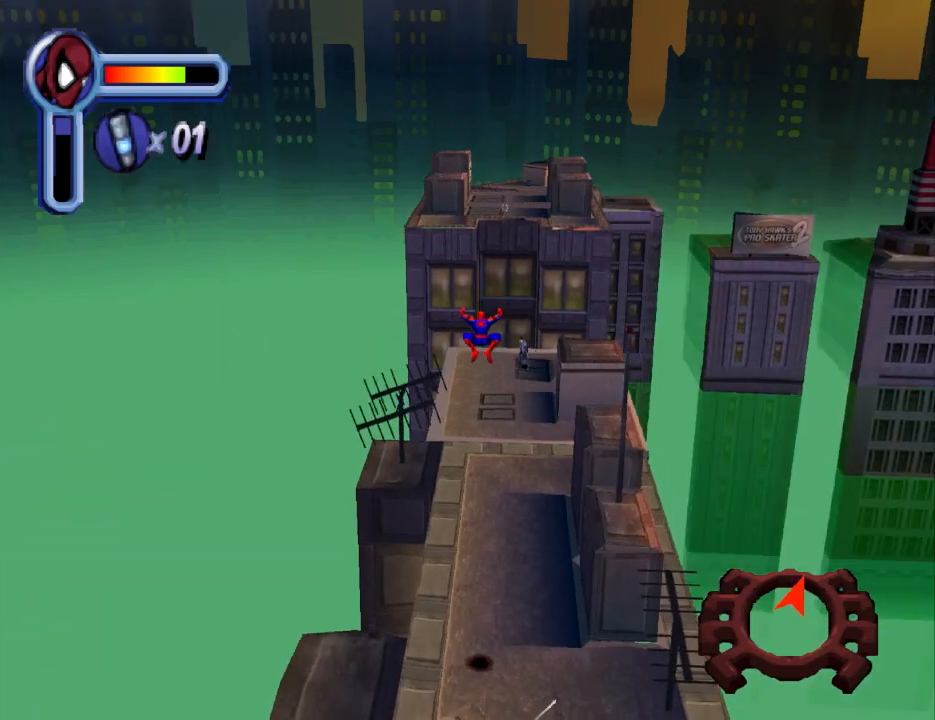
{"buttons": ["DPAD_UP"], "events": []}
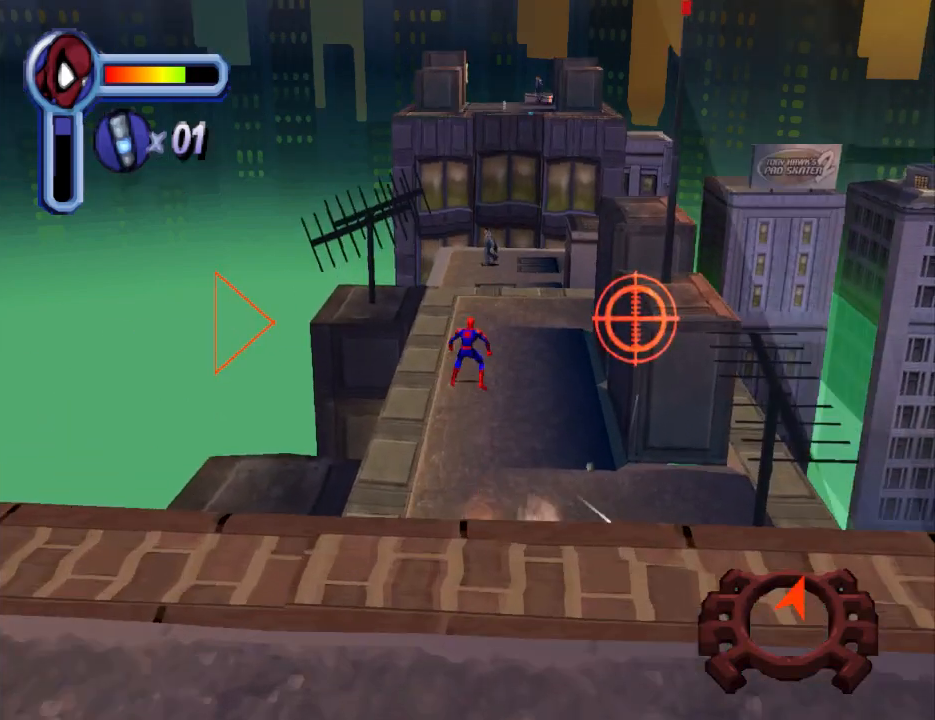
{"buttons": ["DPAD_UP", "DPAD_RIGHT"], "events": [[333, "DPAD_RIGHT", "down"]]}
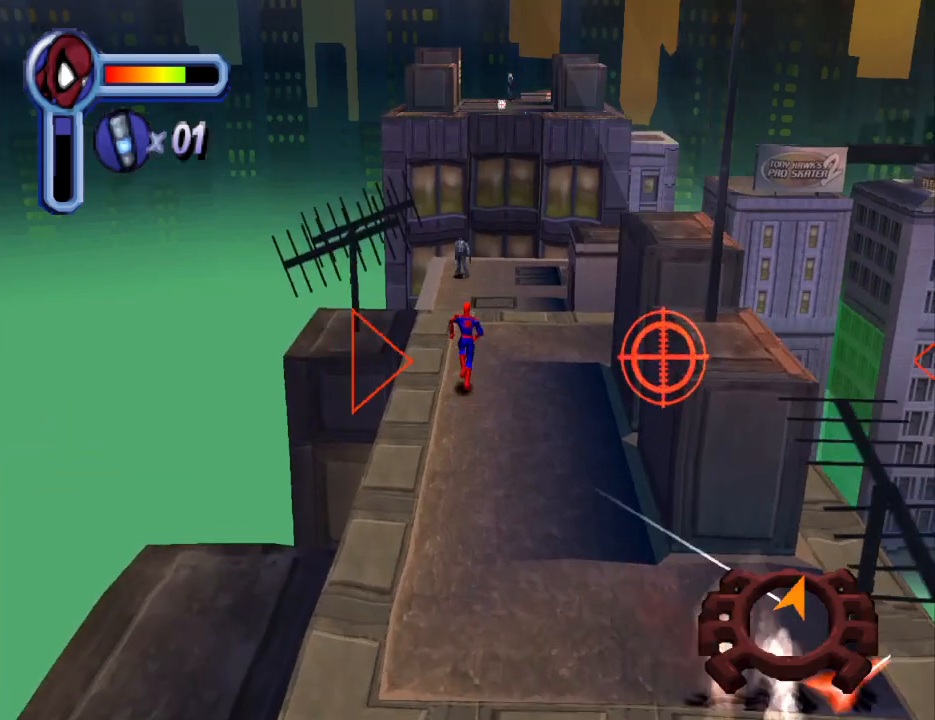
{"buttons": ["DPAD_UP", "DPAD_LEFT"], "events": [[333, "DPAD_RIGHT", "up"], [500, "DPAD_LEFT", "down"]]}
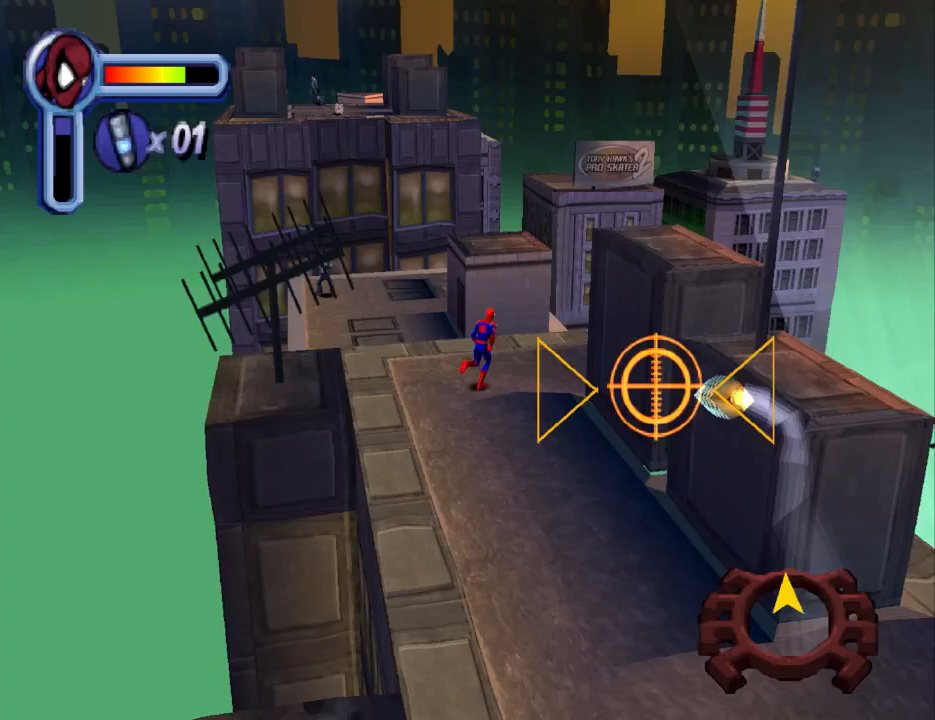
{"buttons": ["CROSS", "DPAD_UP"], "events": [[33, "CROSS", "down"], [267, "DPAD_LEFT", "up"], [333, "DPAD_RIGHT", "down"], [400, "DPAD_RIGHT", "up"]]}
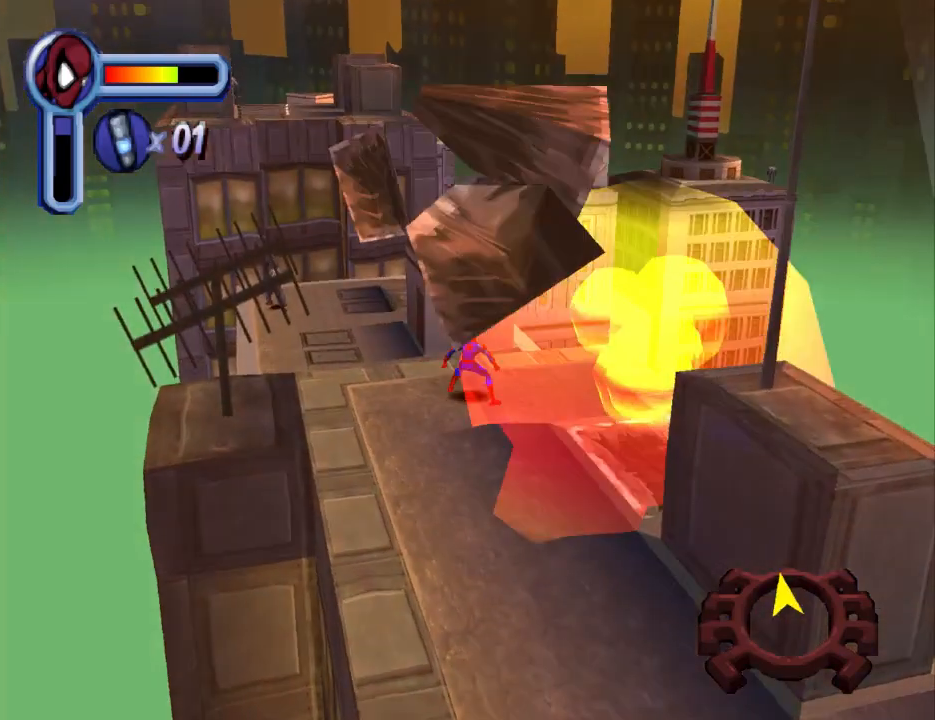
{"buttons": ["CROSS", "DPAD_UP"], "events": [[33, "DPAD_LEFT", "down"], [267, "CROSS", "up"], [367, "CROSS", "down"], [500, "DPAD_LEFT", "up"]]}
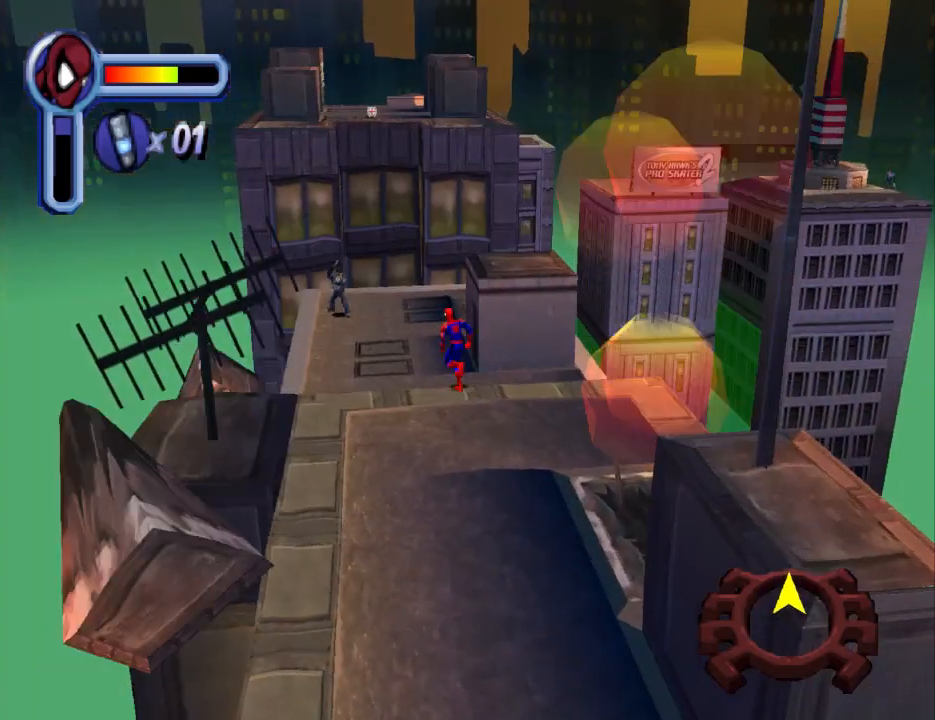
{"buttons": ["CROSS", "DPAD_UP"], "events": []}
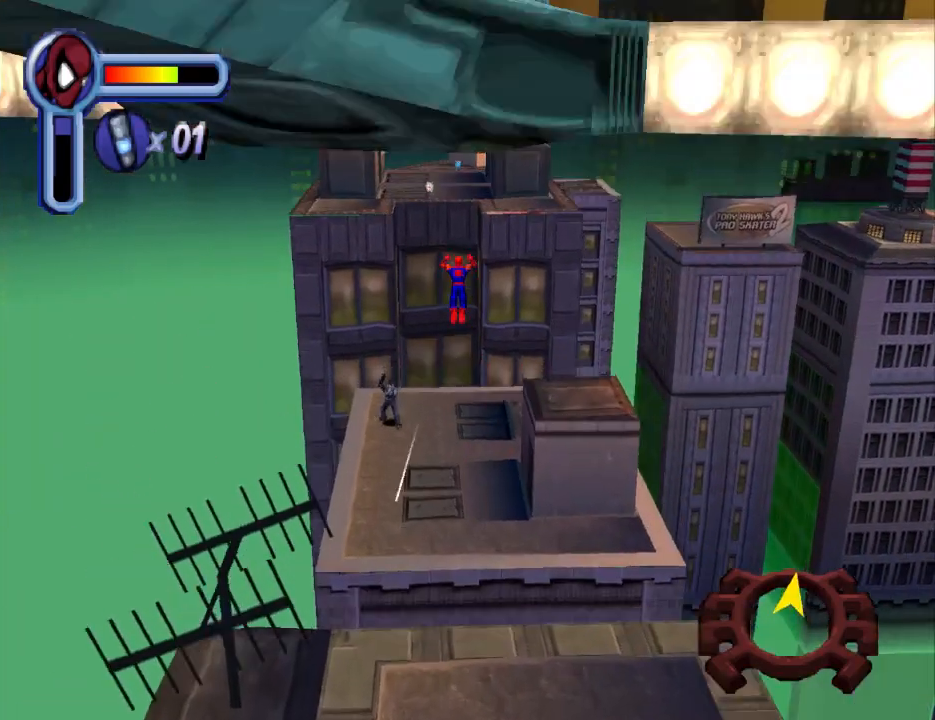
{"buttons": ["CROSS", "DPAD_UP"], "events": []}
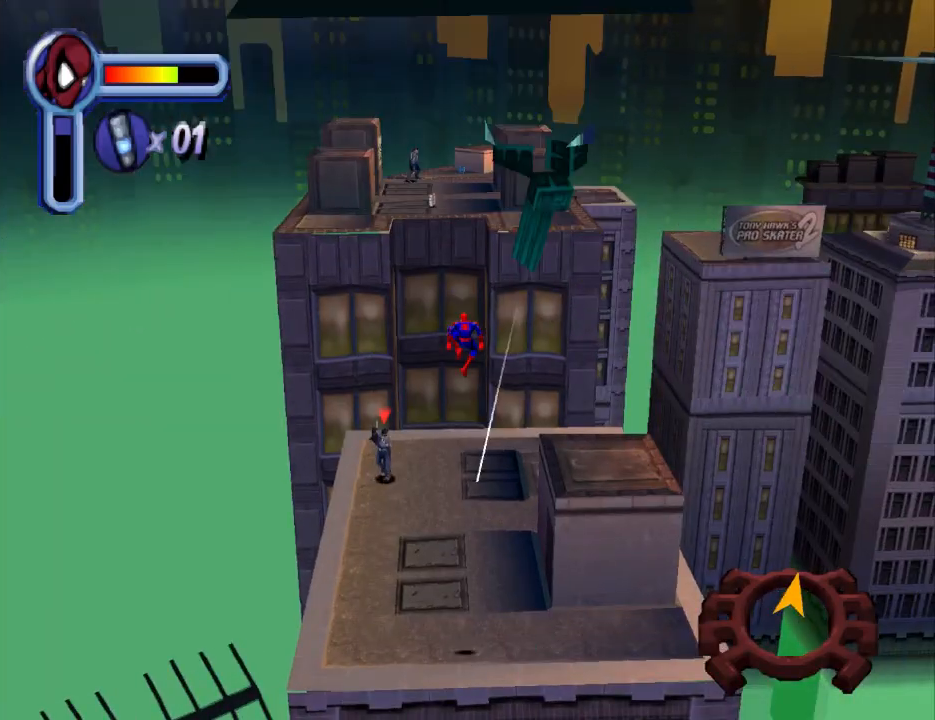
{"buttons": ["DPAD_UP"], "events": [[133, "CROSS", "up"]]}
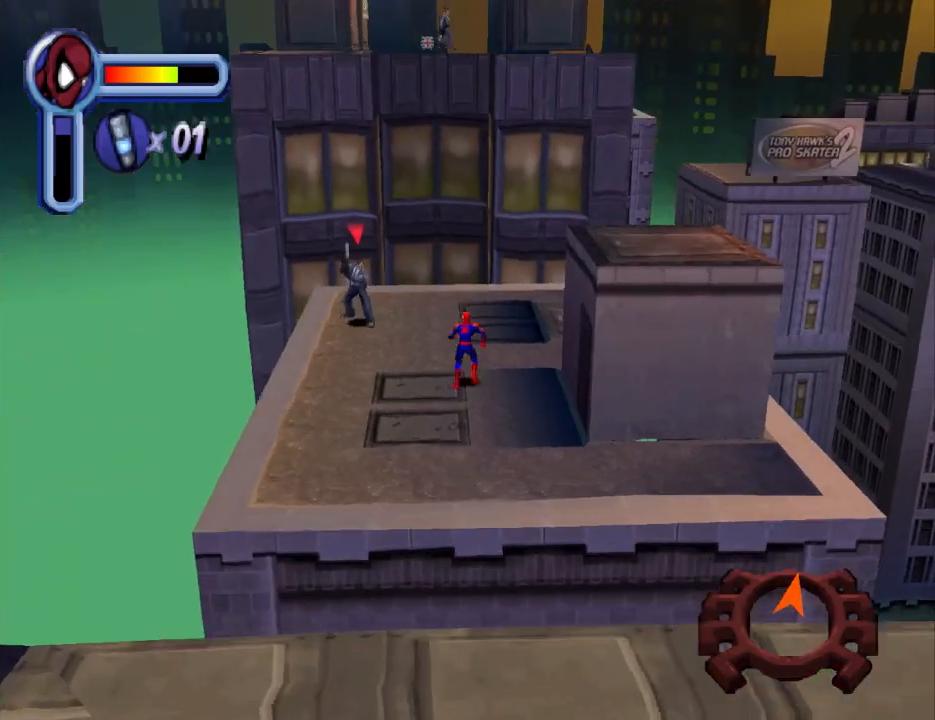
{"buttons": ["DPAD_UP"], "events": []}
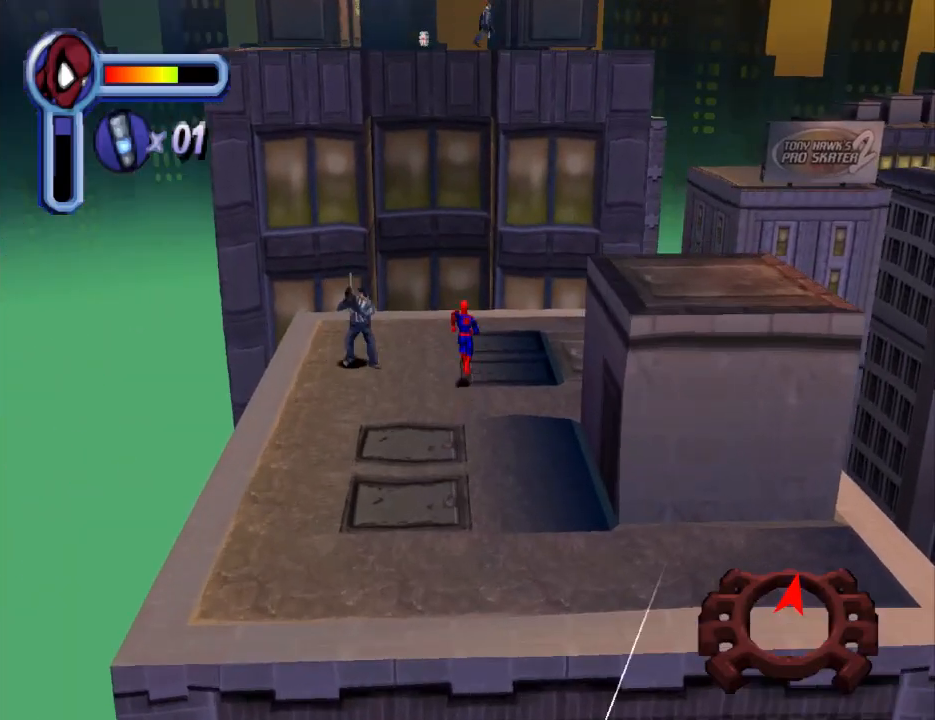
{"buttons": ["DPAD_UP"], "events": [[200, "DPAD_LEFT", "down"], [233, "DPAD_LEFT", "up"]]}
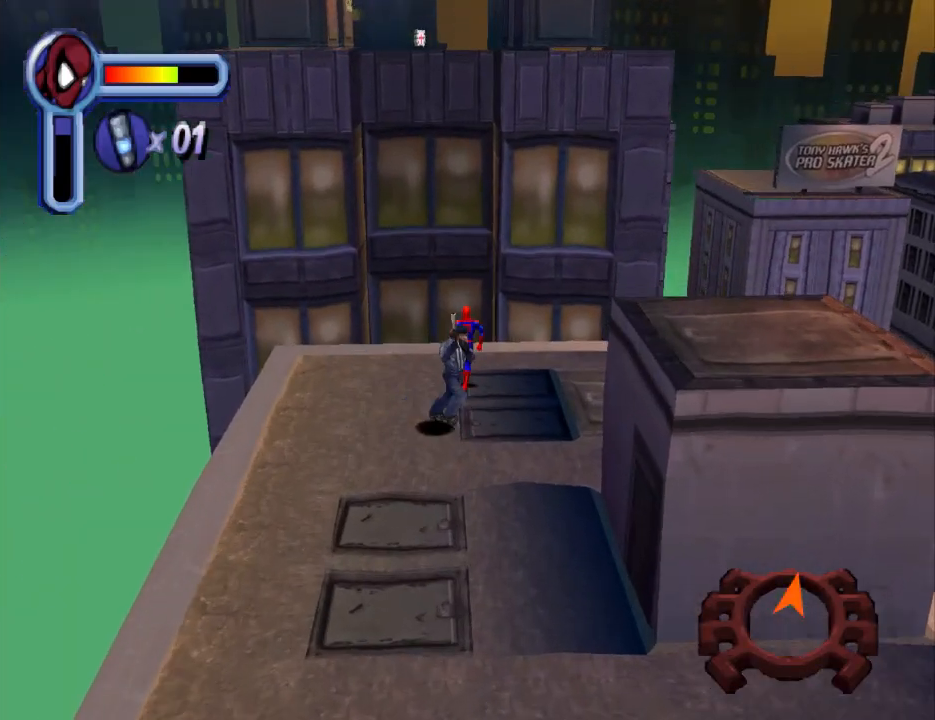
{"buttons": ["CROSS", "DPAD_UP"], "events": [[133, "DPAD_LEFT", "down"], [300, "DPAD_LEFT", "up"], [333, "CROSS", "down"]]}
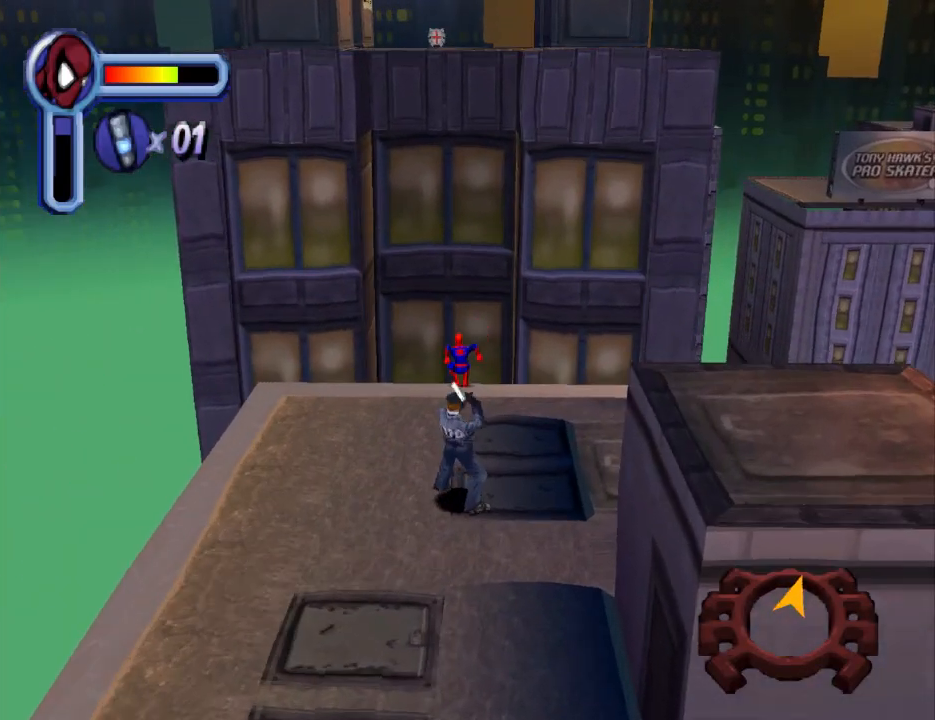
{"buttons": ["CROSS", "DPAD_UP"], "events": []}
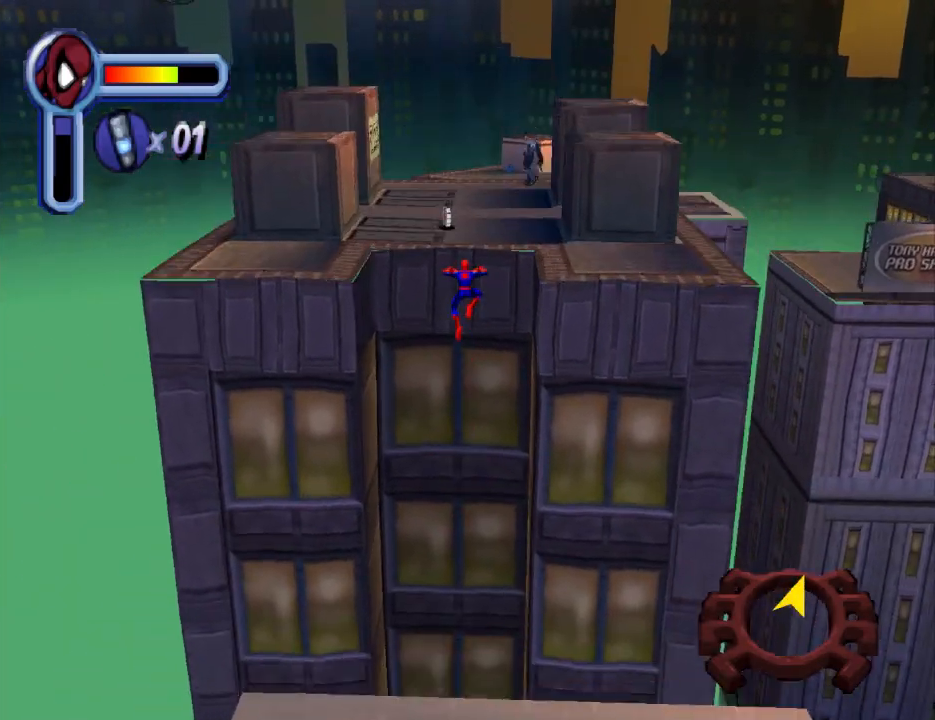
{"buttons": ["CROSS", "DPAD_UP"], "events": []}
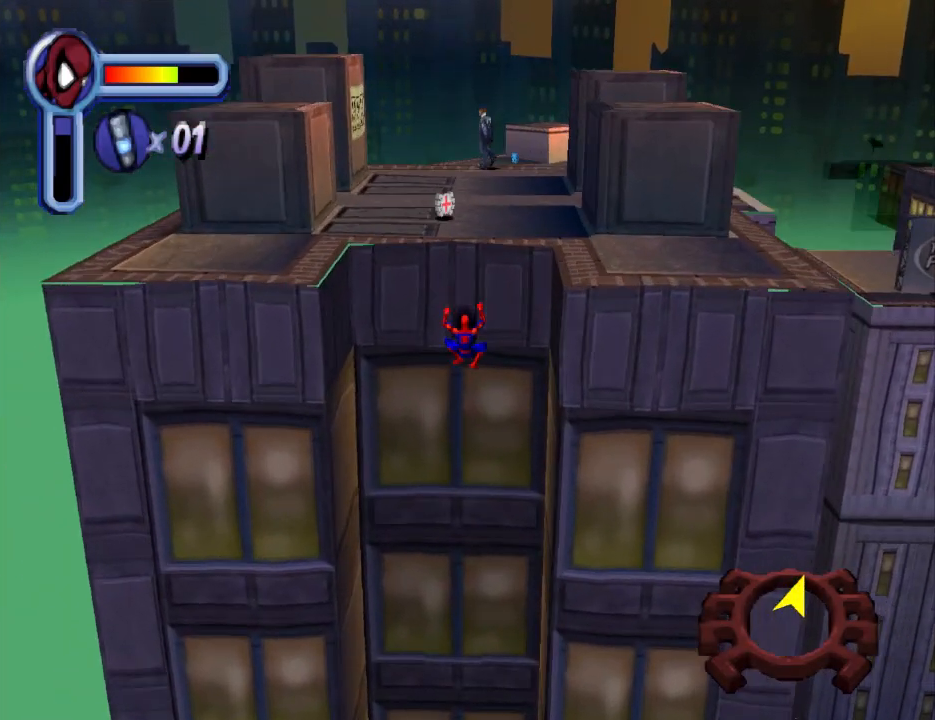
{"buttons": ["DPAD_UP"], "events": [[333, "CROSS", "up"]]}
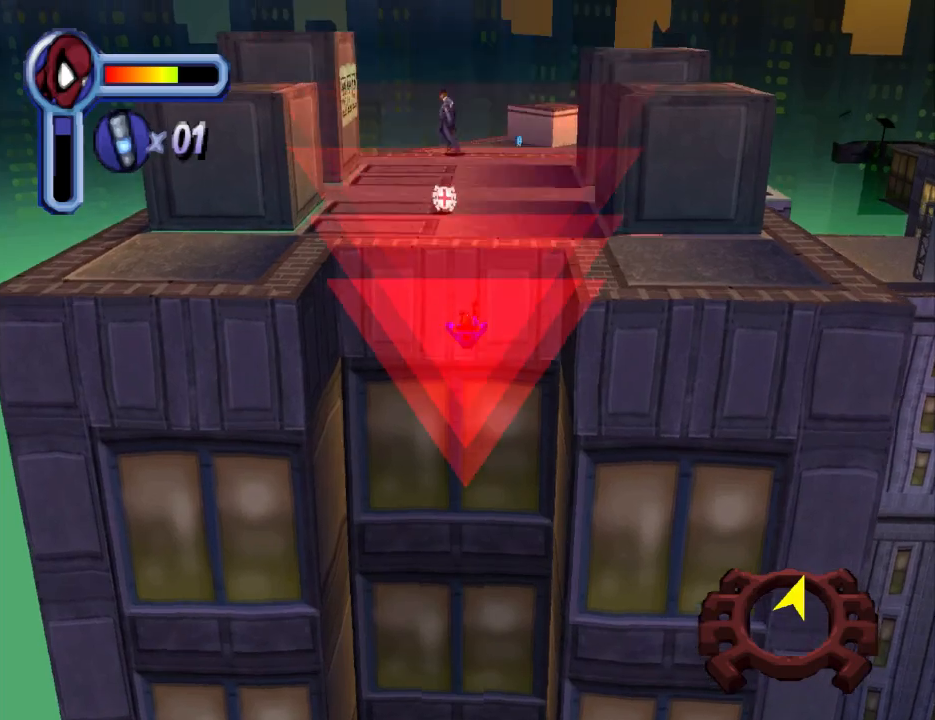
{"buttons": ["DPAD_UP"], "events": []}
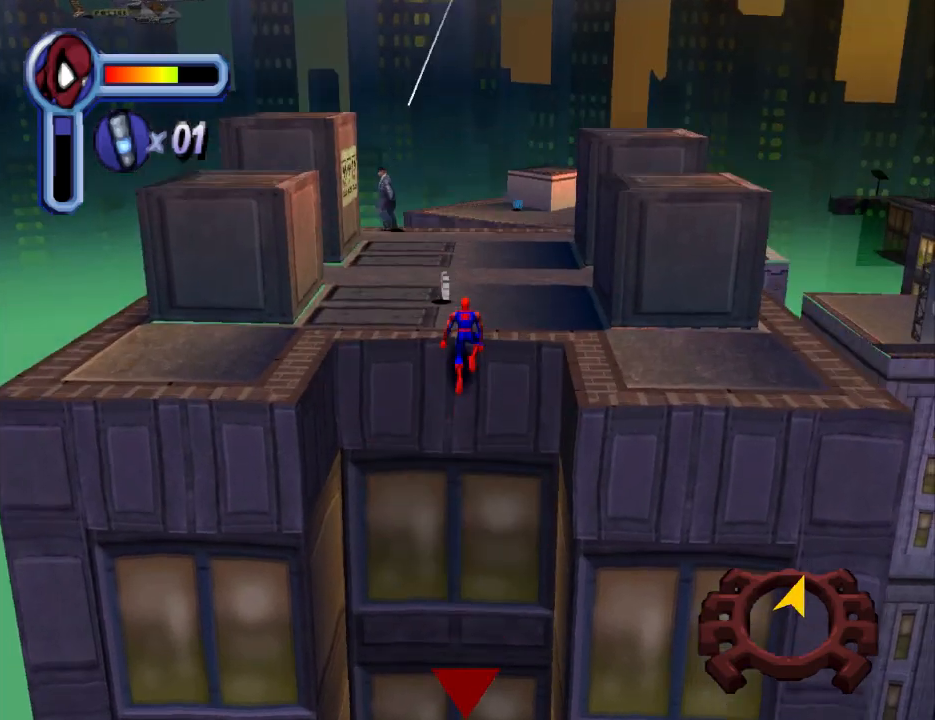
{"buttons": ["DPAD_UP", "DPAD_LEFT"], "events": [[400, "DPAD_LEFT", "down"]]}
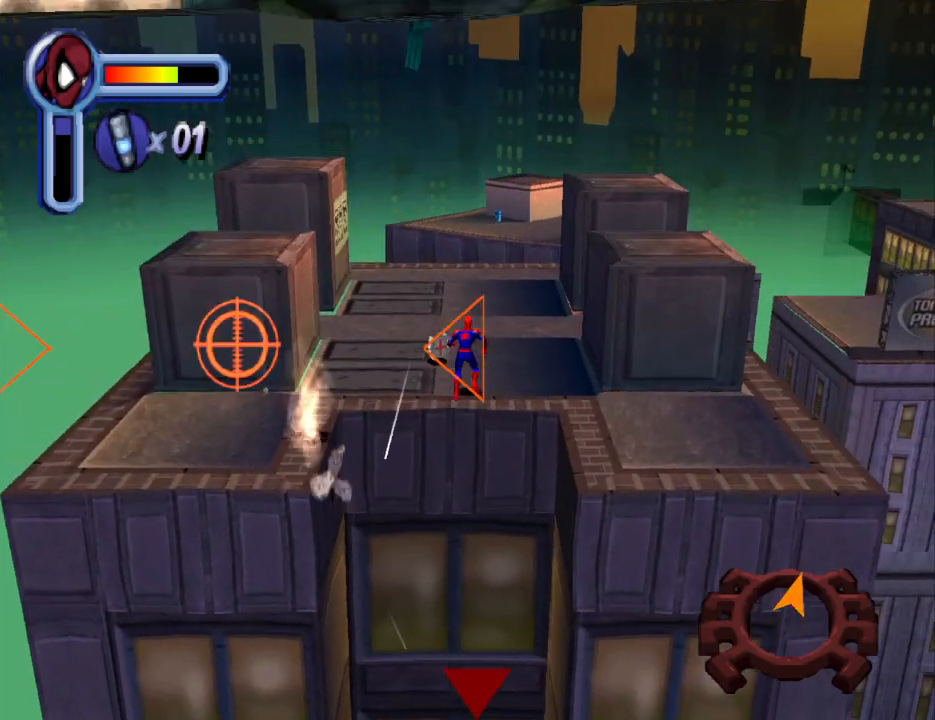
{"buttons": ["DPAD_UP"], "events": [[133, "DPAD_LEFT", "up"]]}
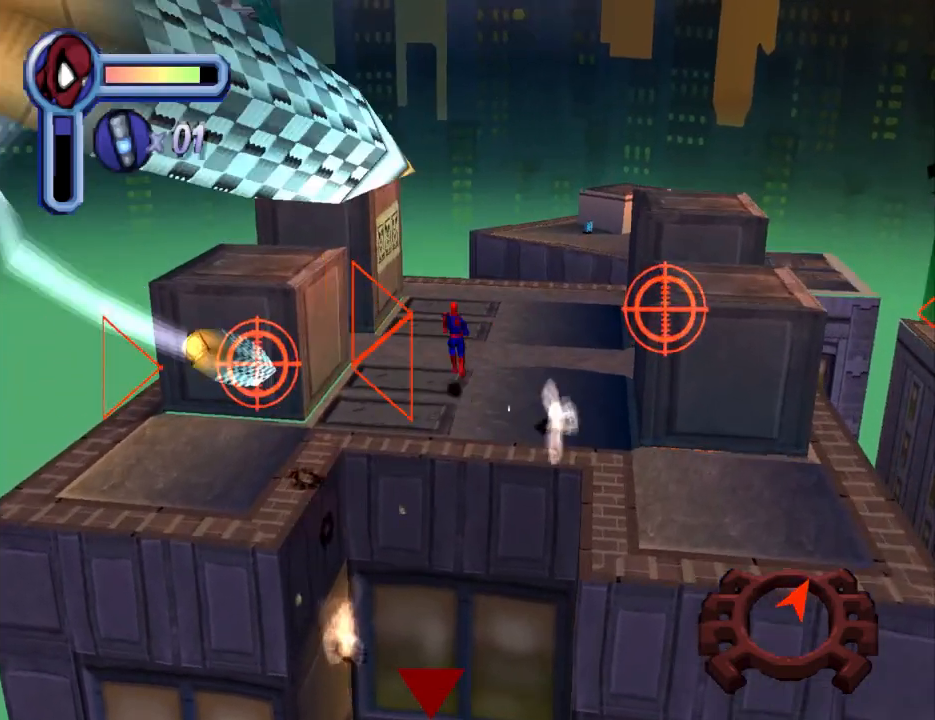
{"buttons": ["DPAD_UP", "DPAD_RIGHT"], "events": [[100, "DPAD_RIGHT", "down"], [167, "CROSS", "down"], [433, "CROSS", "up"]]}
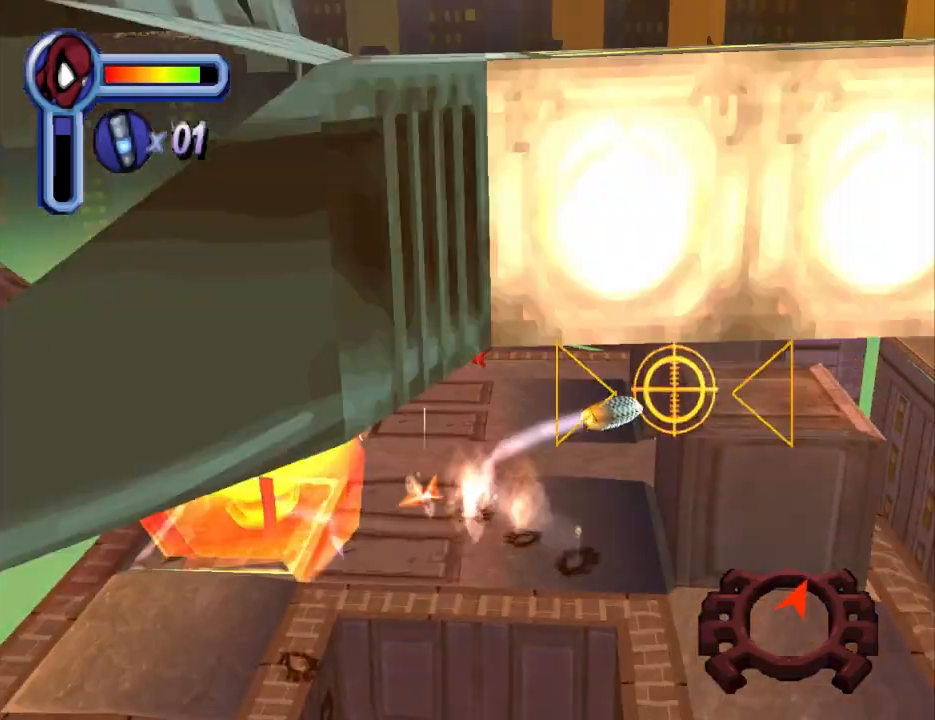
{"buttons": ["DPAD_UP"], "events": [[300, "DPAD_RIGHT", "up"]]}
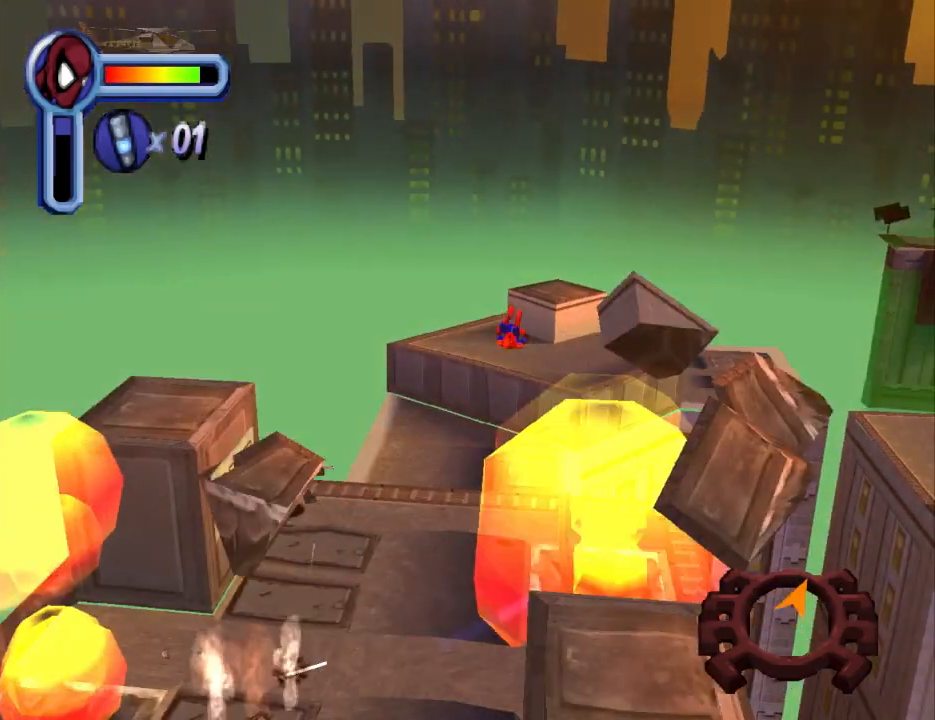
{"buttons": ["CROSS", "DPAD_UP"], "events": [[200, "DPAD_LEFT", "down"], [333, "CROSS", "down"], [400, "DPAD_LEFT", "up"]]}
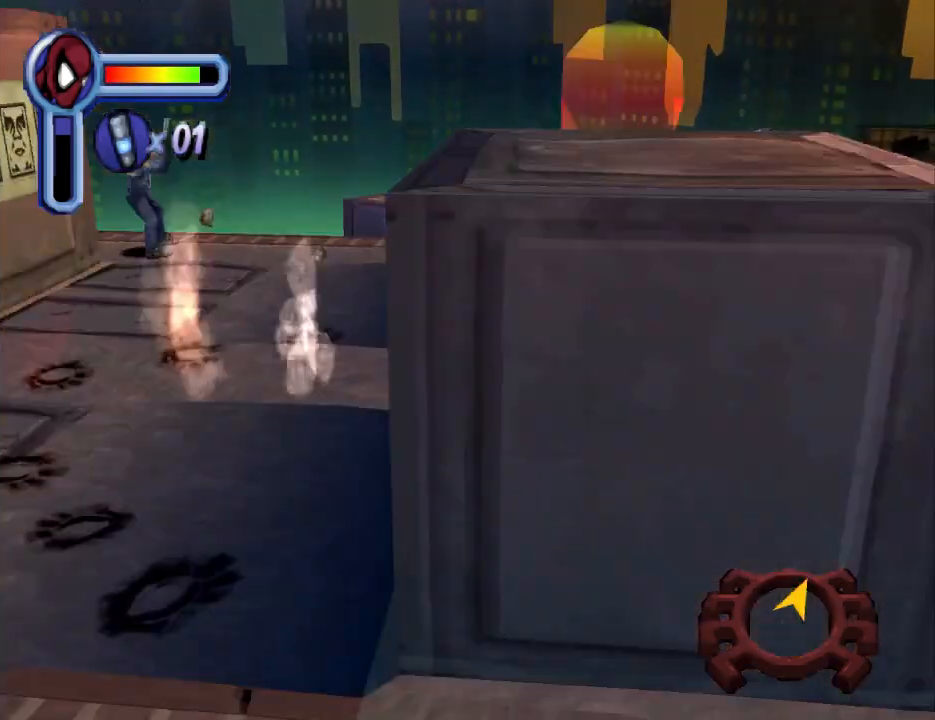
{"buttons": ["CROSS", "DPAD_UP"], "events": [[333, "CROSS", "up"], [367, "CROSS", "down"]]}
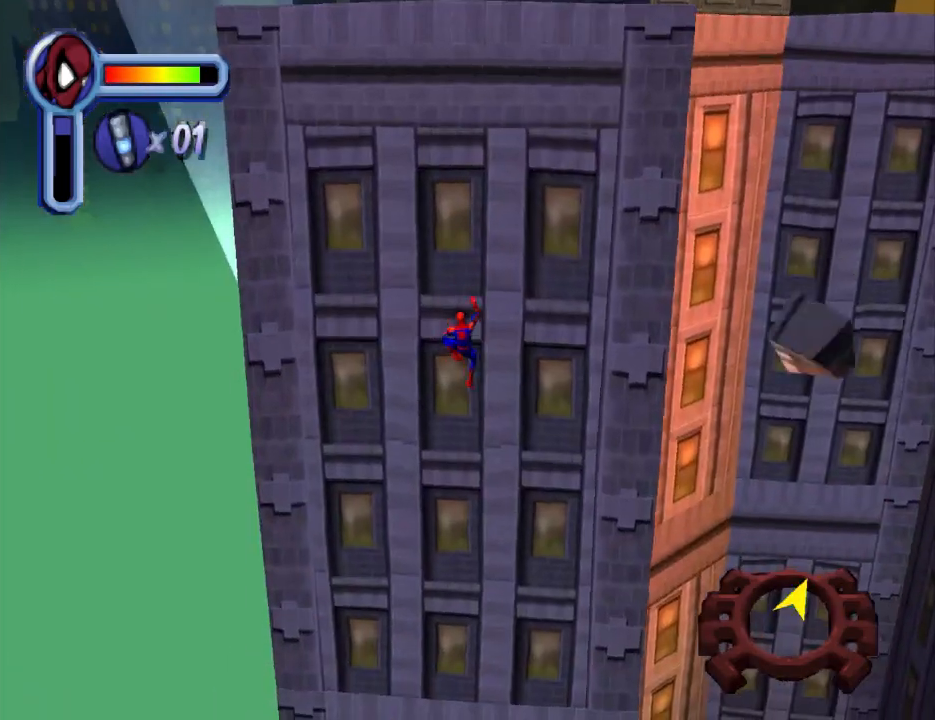
{"buttons": ["CROSS", "DPAD_UP"], "events": []}
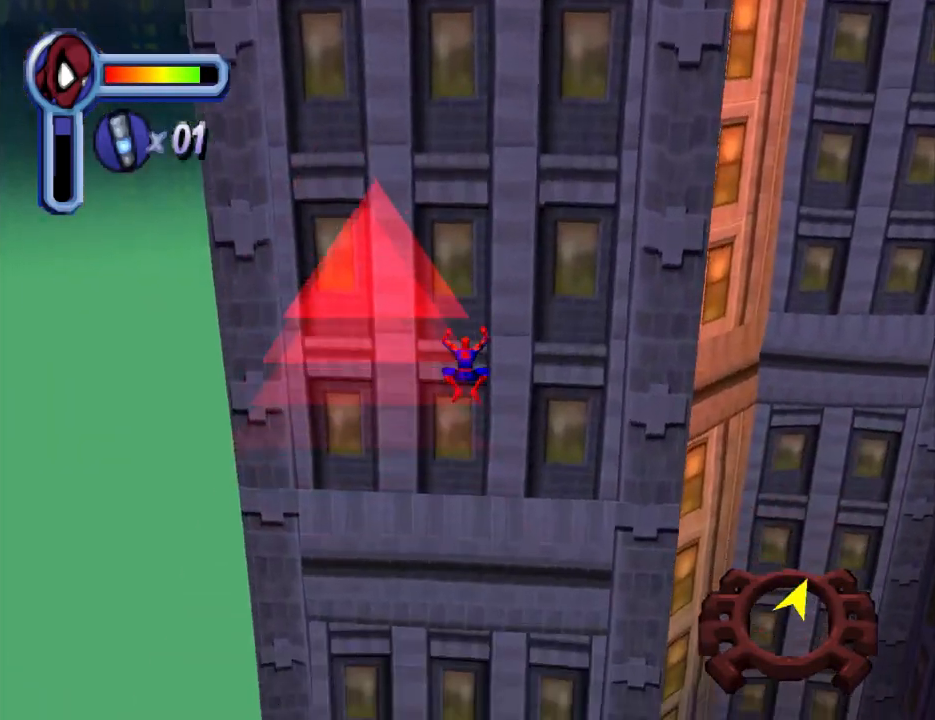
{"buttons": ["DPAD_UP"], "events": [[100, "CROSS", "up"]]}
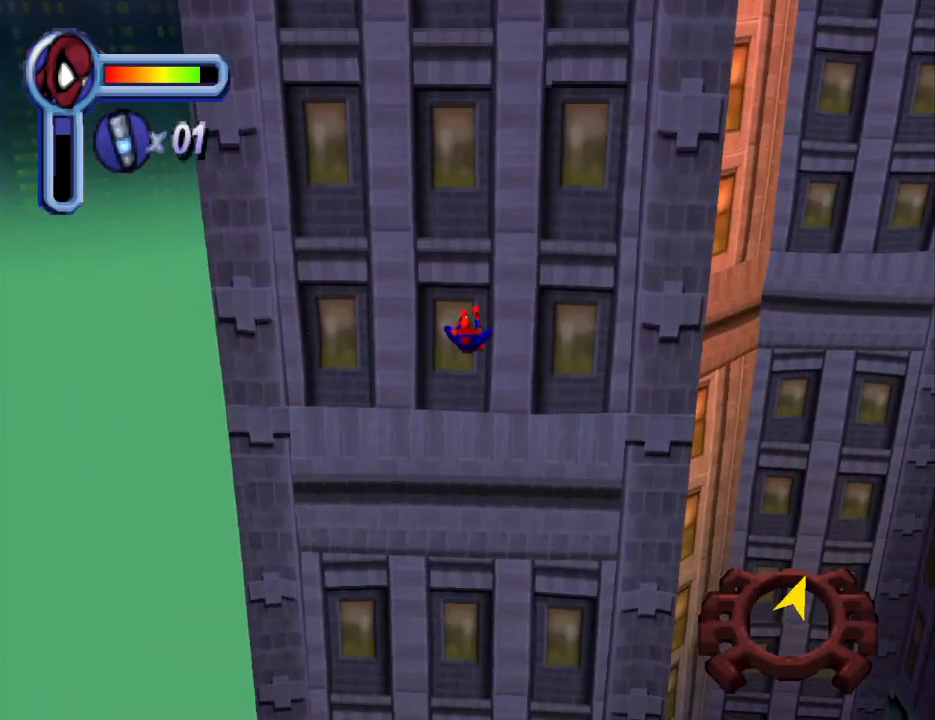
{"buttons": ["DPAD_UP"], "events": []}
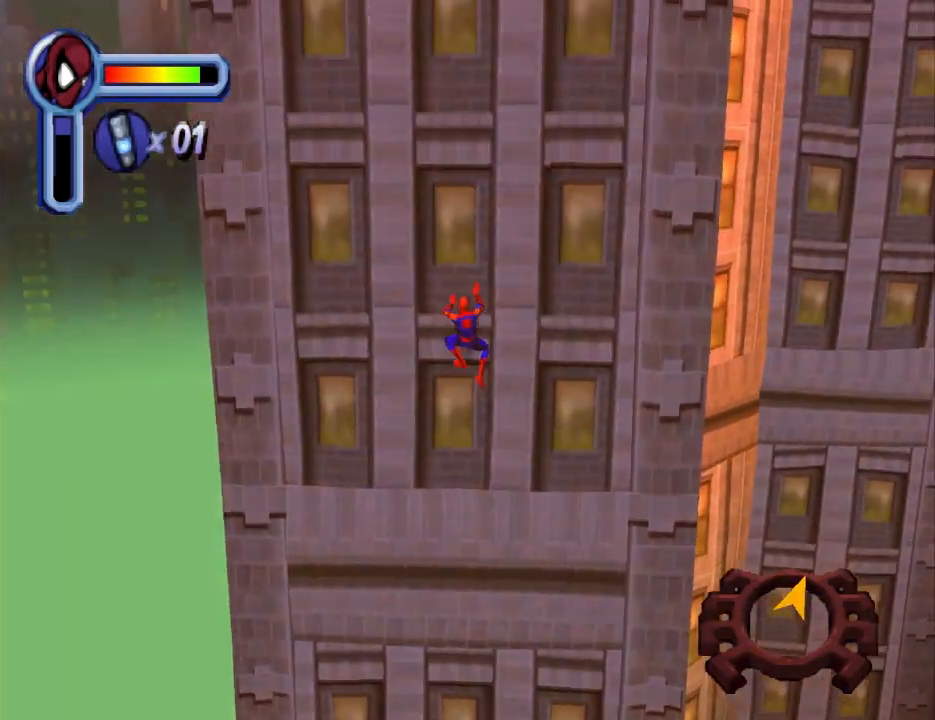
{"buttons": ["DPAD_UP"], "events": []}
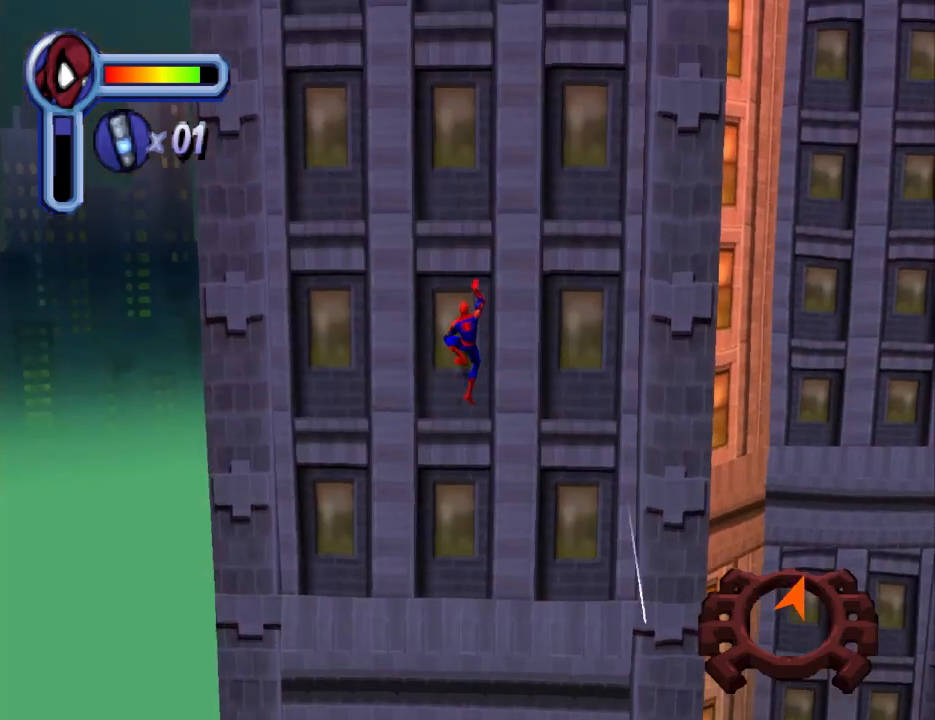
{"buttons": ["DPAD_UP"], "events": []}